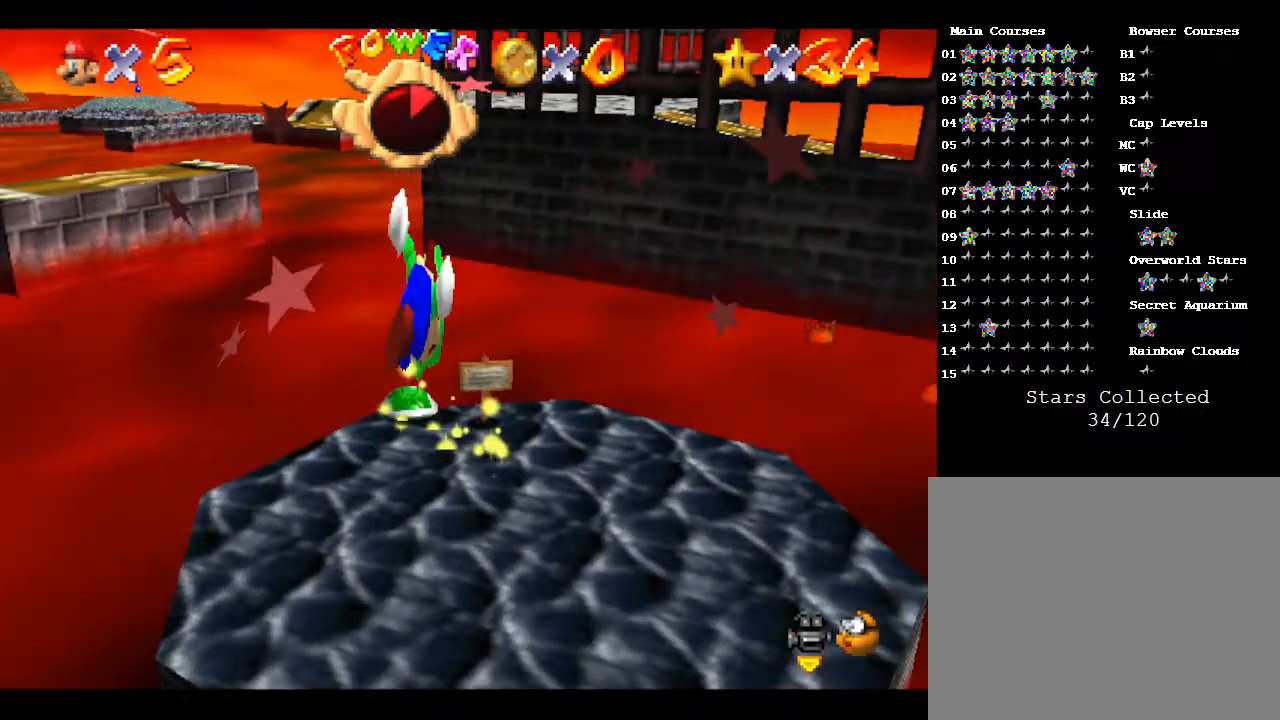
Gameplay with a controller (Nintendo layout); each line is a JSON object with the inputs held at the frame after it. "events" lists button and stick changes between this image and that frame as [ms after this image, input, new state], when the widget could be followed in between. Not read: L3 R3.
{"buttons": [], "left_stick": "right", "events": [[167, "left_stick", "down-right"], [483, "left_stick", "right"]]}
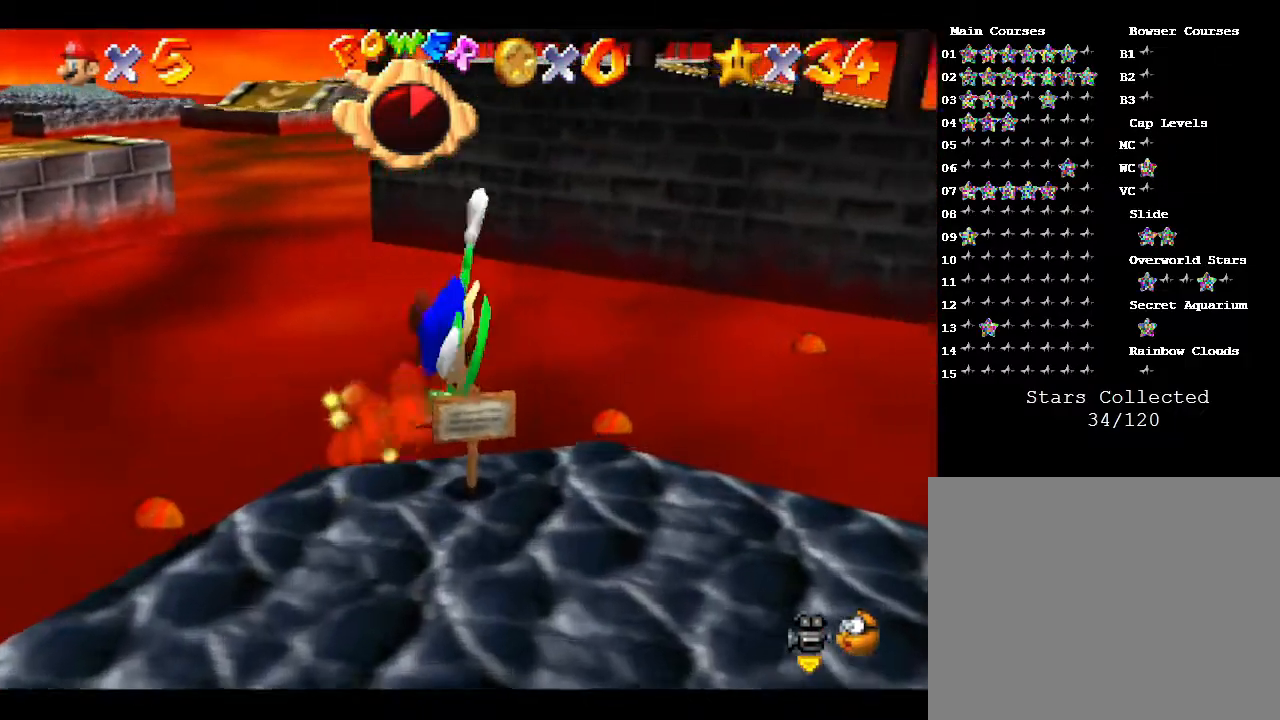
{"buttons": ["C_RIGHT"], "left_stick": "right", "events": [[200, "left_stick", "down-right"], [350, "left_stick", "right"], [417, "C_RIGHT", "down"]]}
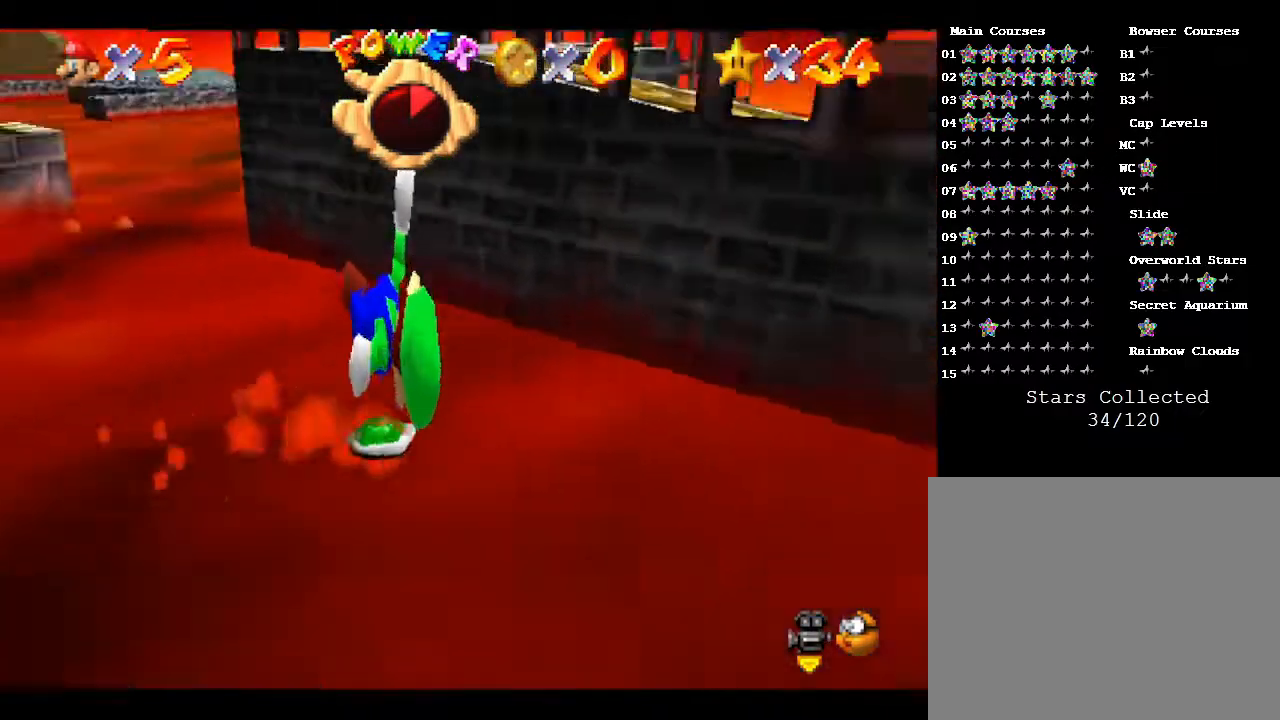
{"buttons": [], "left_stick": "left", "events": [[67, "C_RIGHT", "up"], [117, "left_stick", "down"], [300, "left_stick", "down-left"], [467, "left_stick", "left"]]}
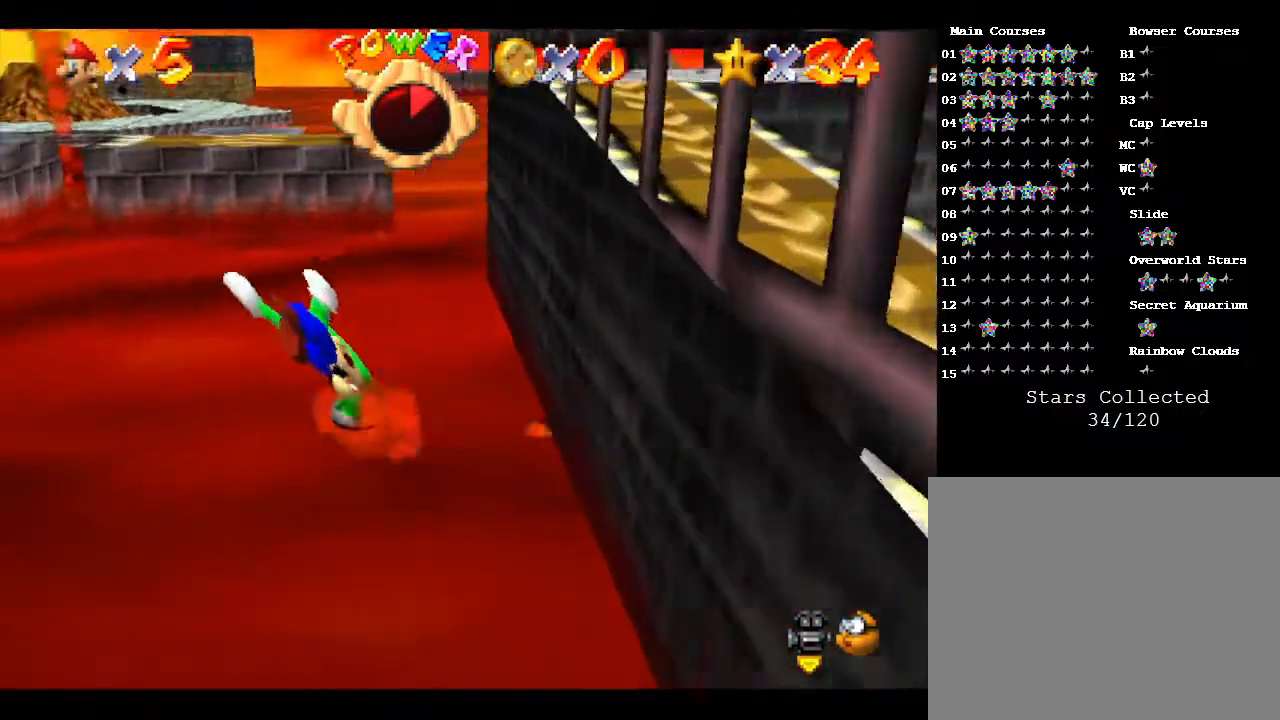
{"buttons": [], "left_stick": "up-left", "events": [[117, "left_stick", "up-left"], [283, "left_stick", "up"], [433, "left_stick", "up-left"]]}
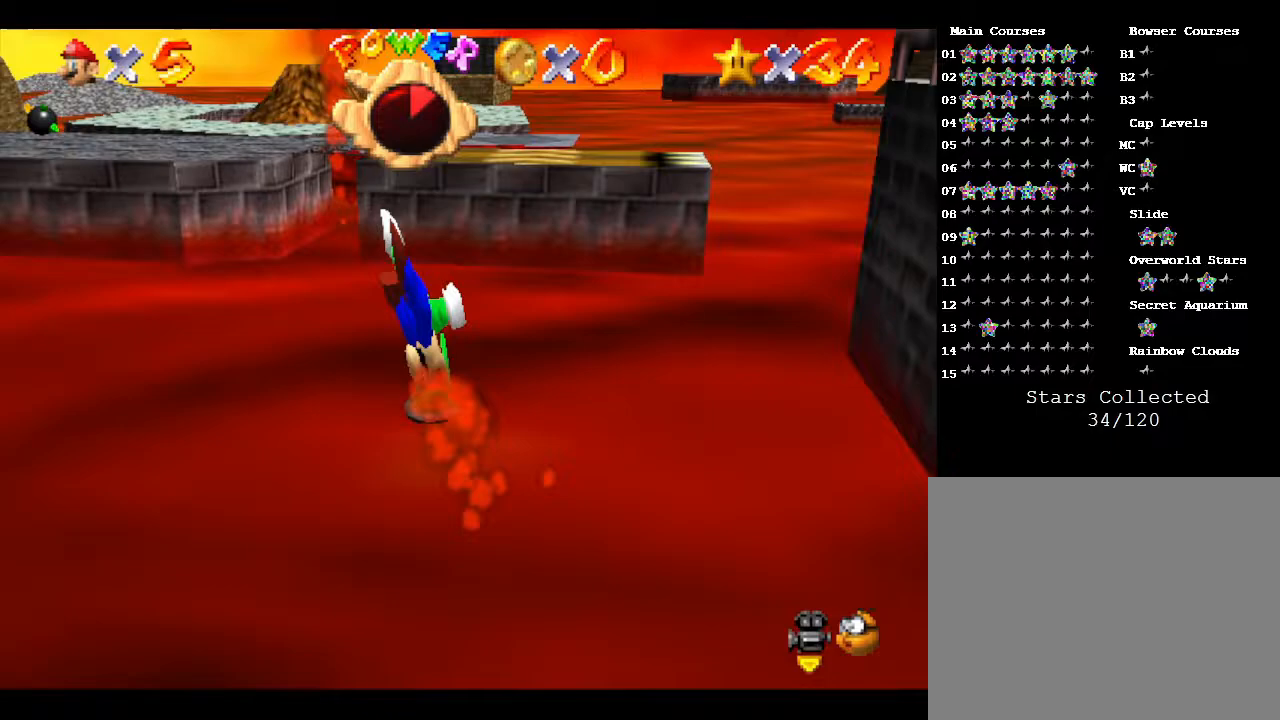
{"buttons": [], "left_stick": "left", "events": [[50, "left_stick", "left"], [167, "left_stick", "down-left"], [383, "left_stick", "left"]]}
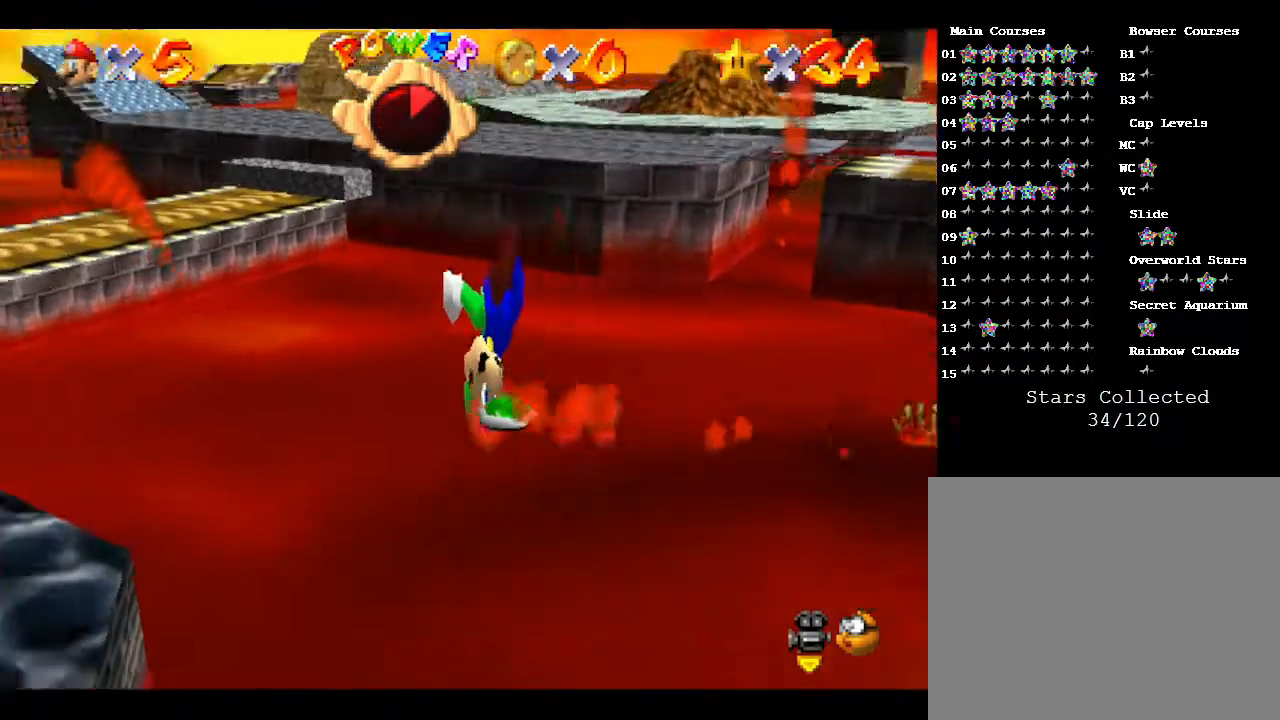
{"buttons": [], "left_stick": "up", "events": [[133, "A", "down"], [233, "left_stick", "up-left"], [417, "left_stick", "up"], [483, "A", "up"]]}
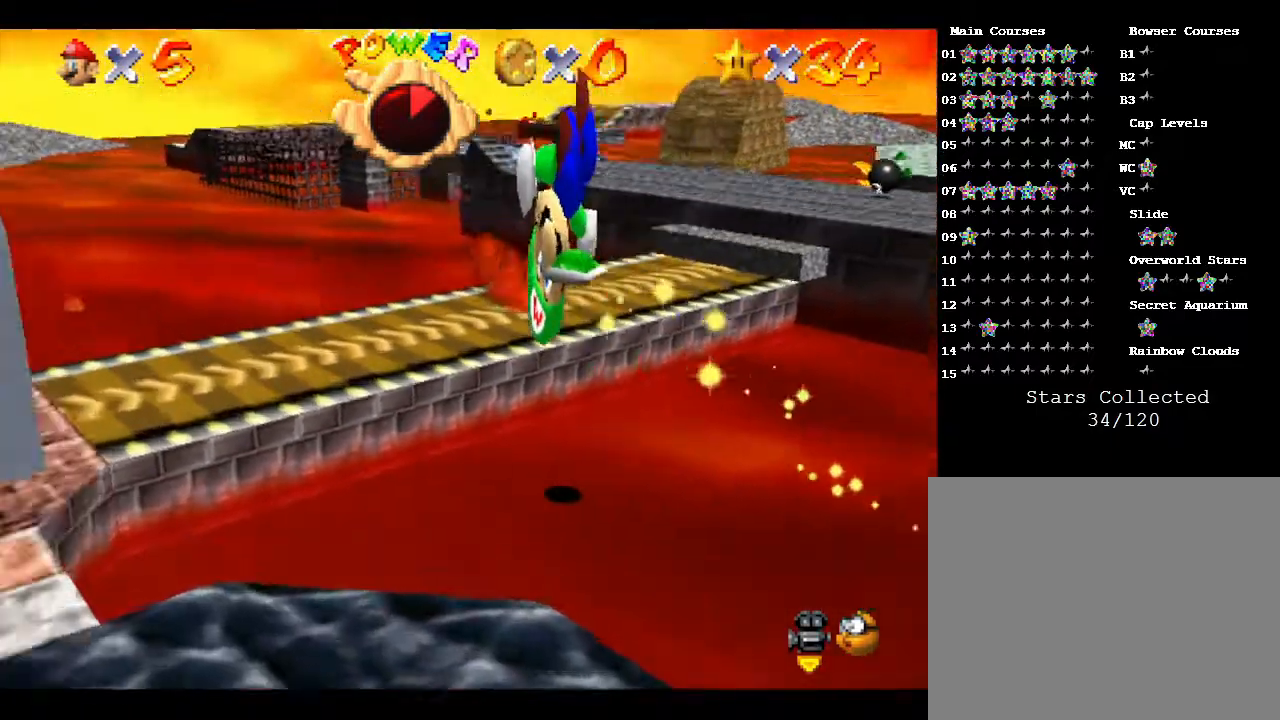
{"buttons": [], "left_stick": "up", "events": []}
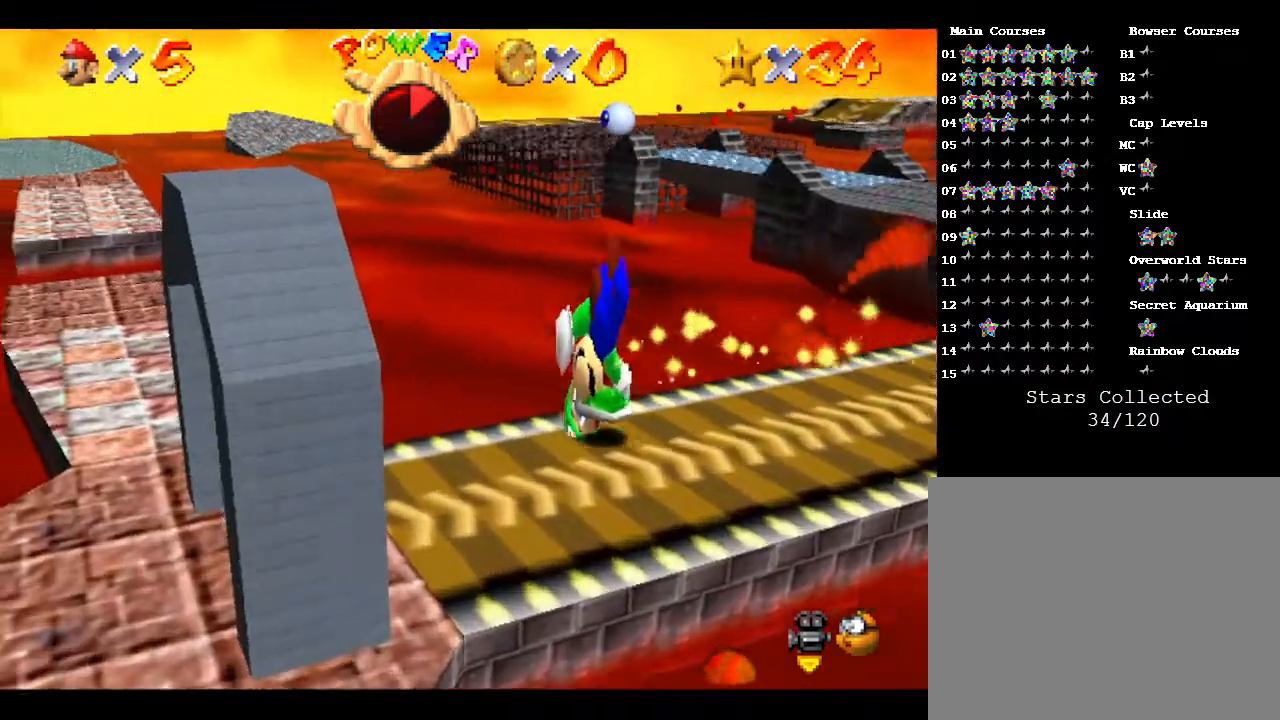
{"buttons": [], "left_stick": "center", "events": [[417, "left_stick", "center"]]}
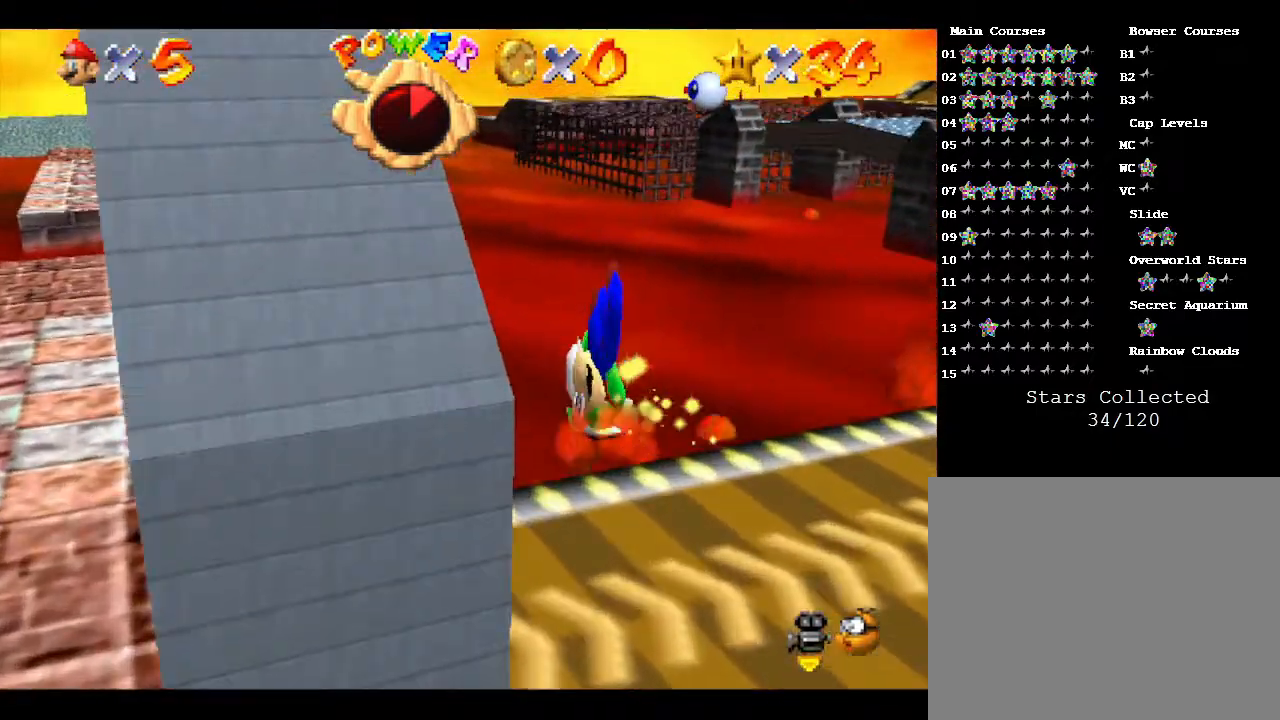
{"buttons": [], "left_stick": "center", "events": [[300, "left_stick", "right"], [317, "C_LEFT", "down"], [417, "left_stick", "center"], [450, "C_LEFT", "up"]]}
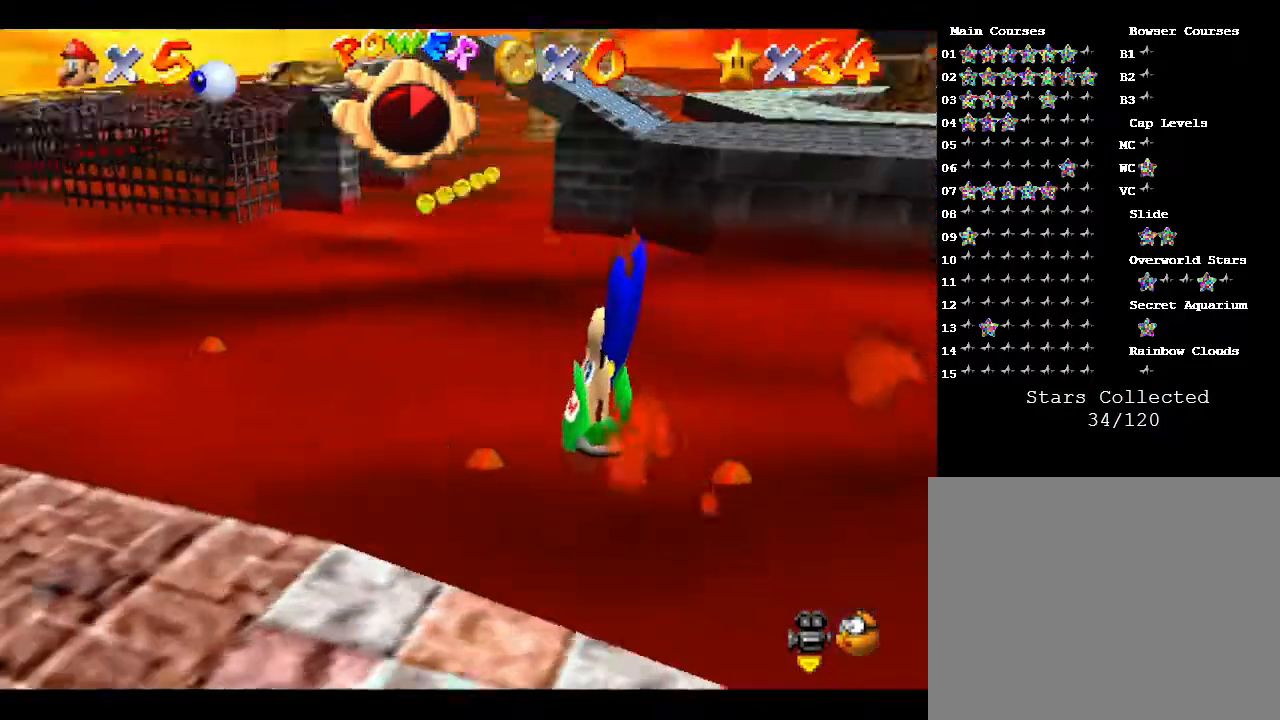
{"buttons": [], "left_stick": "up-left", "events": [[350, "left_stick", "up-left"]]}
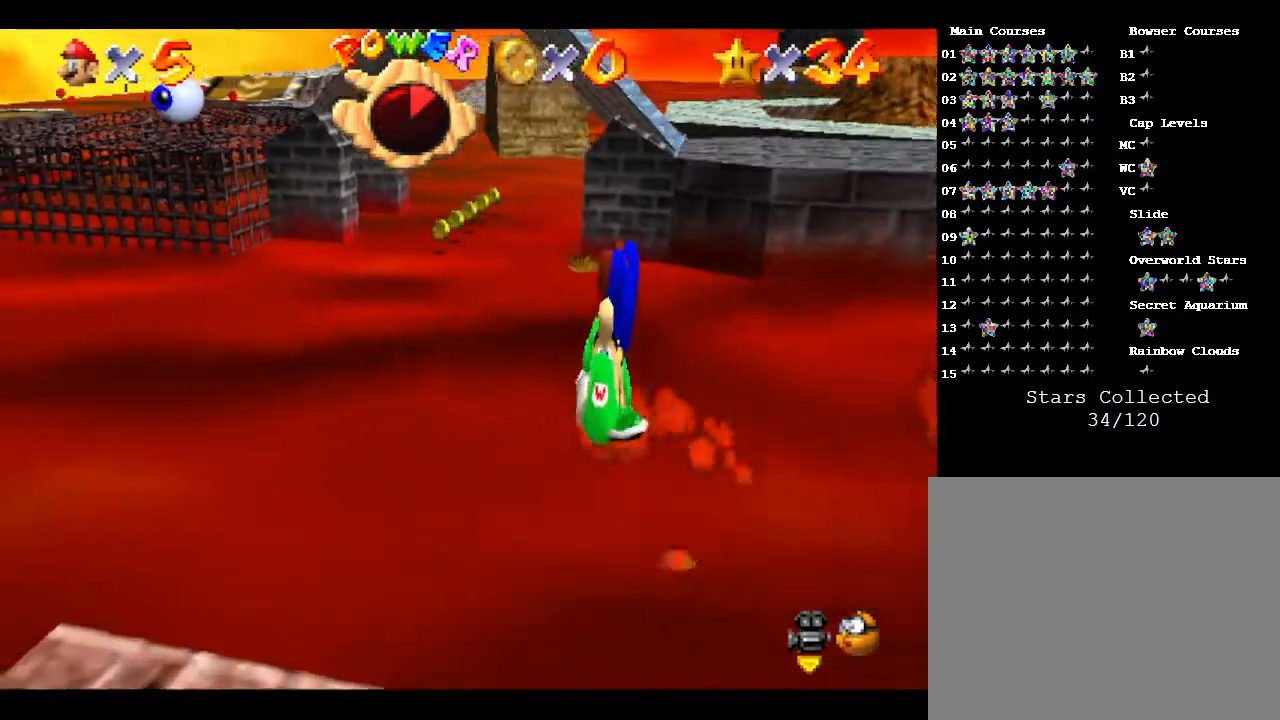
{"buttons": [], "left_stick": "up-left", "events": [[100, "left_stick", "up"], [300, "left_stick", "up-left"]]}
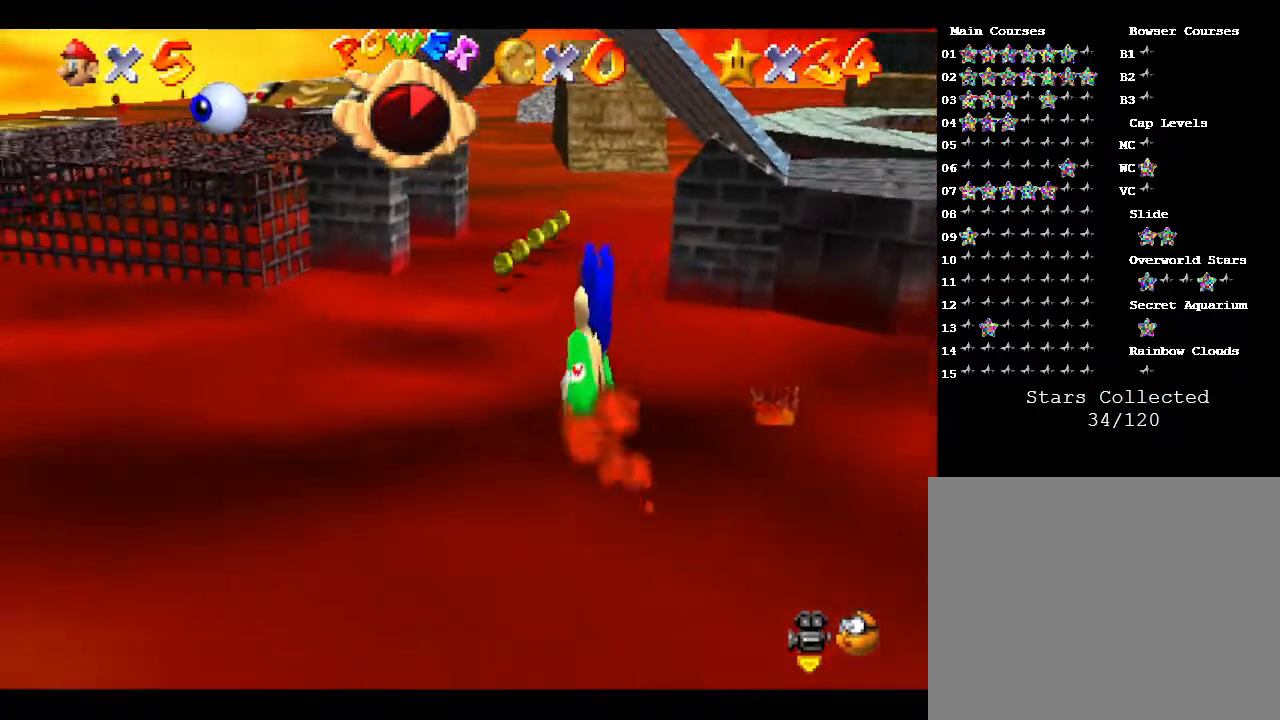
{"buttons": [], "left_stick": "up", "events": [[150, "left_stick", "up"]]}
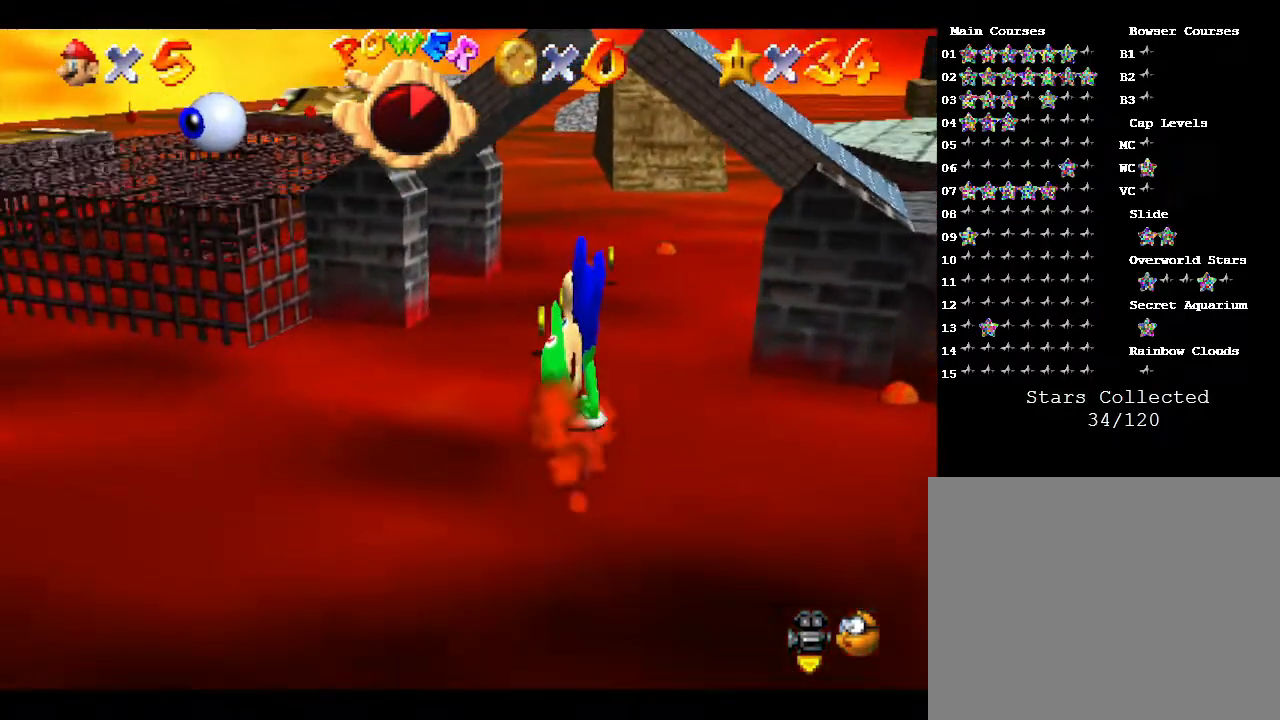
{"buttons": [], "left_stick": "up", "events": []}
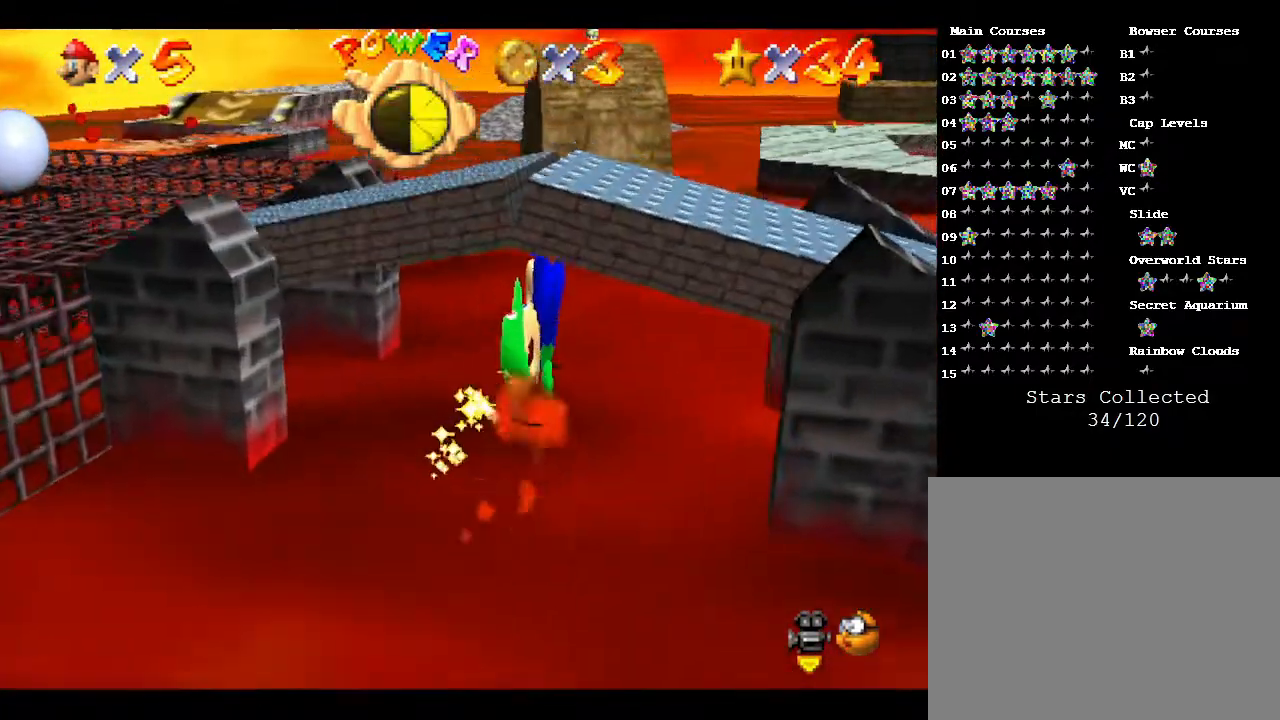
{"buttons": [], "left_stick": "up", "events": []}
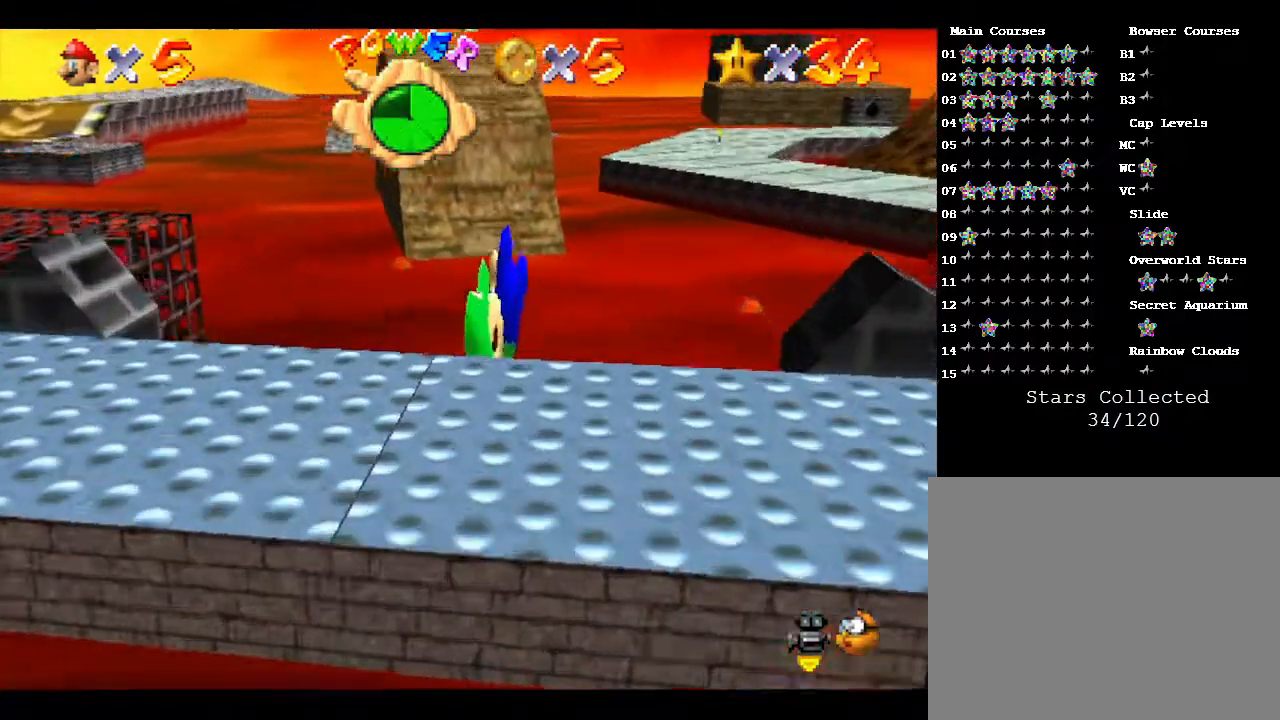
{"buttons": [], "left_stick": "up", "events": []}
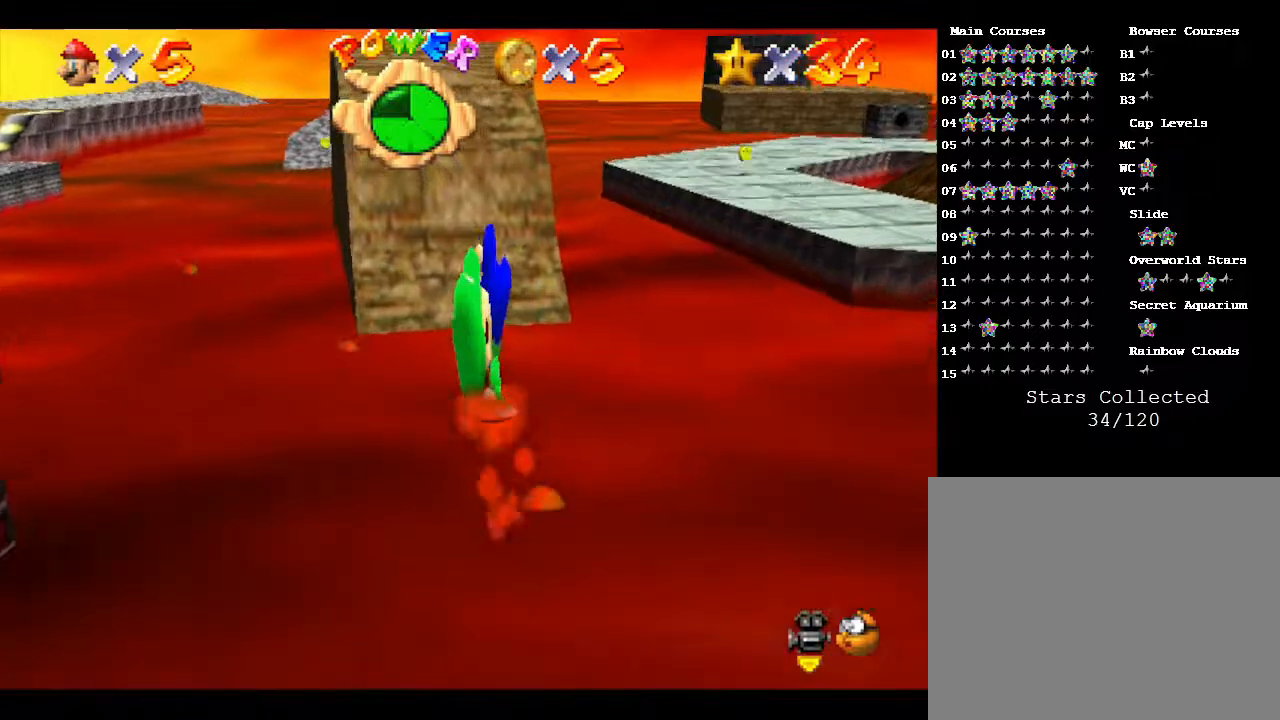
{"buttons": [], "left_stick": "up", "events": []}
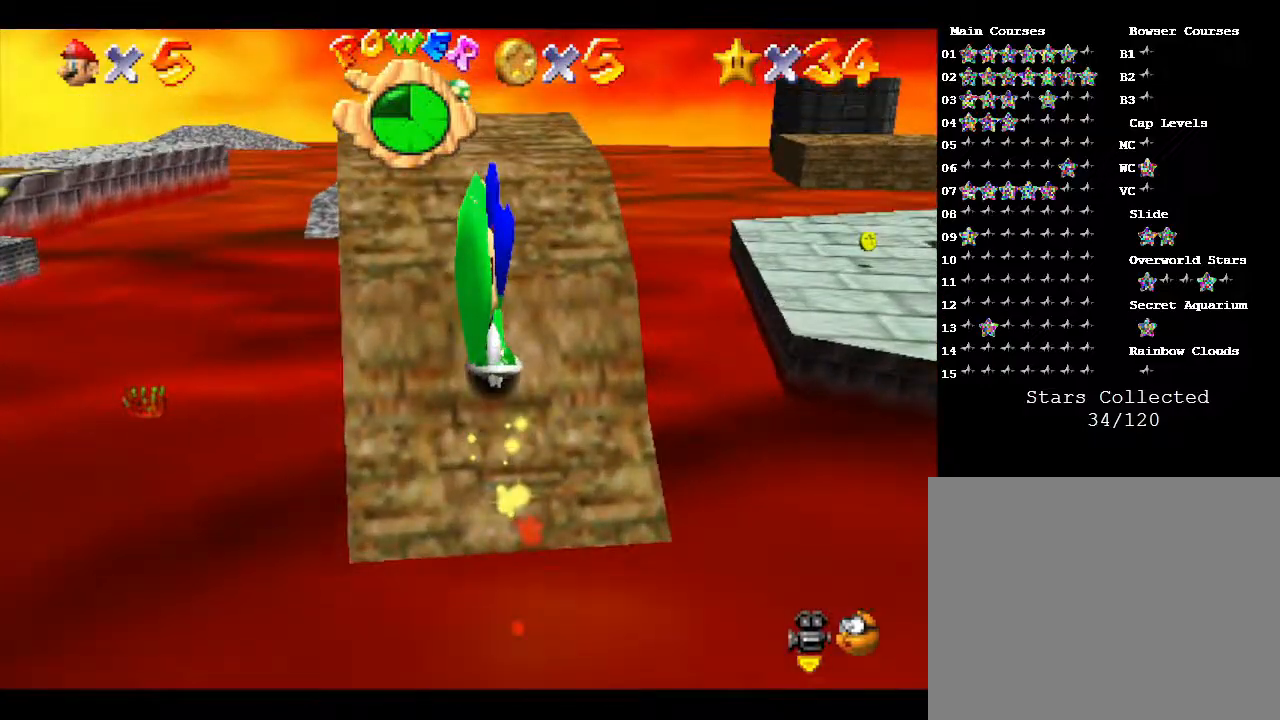
{"buttons": [], "left_stick": "up", "events": []}
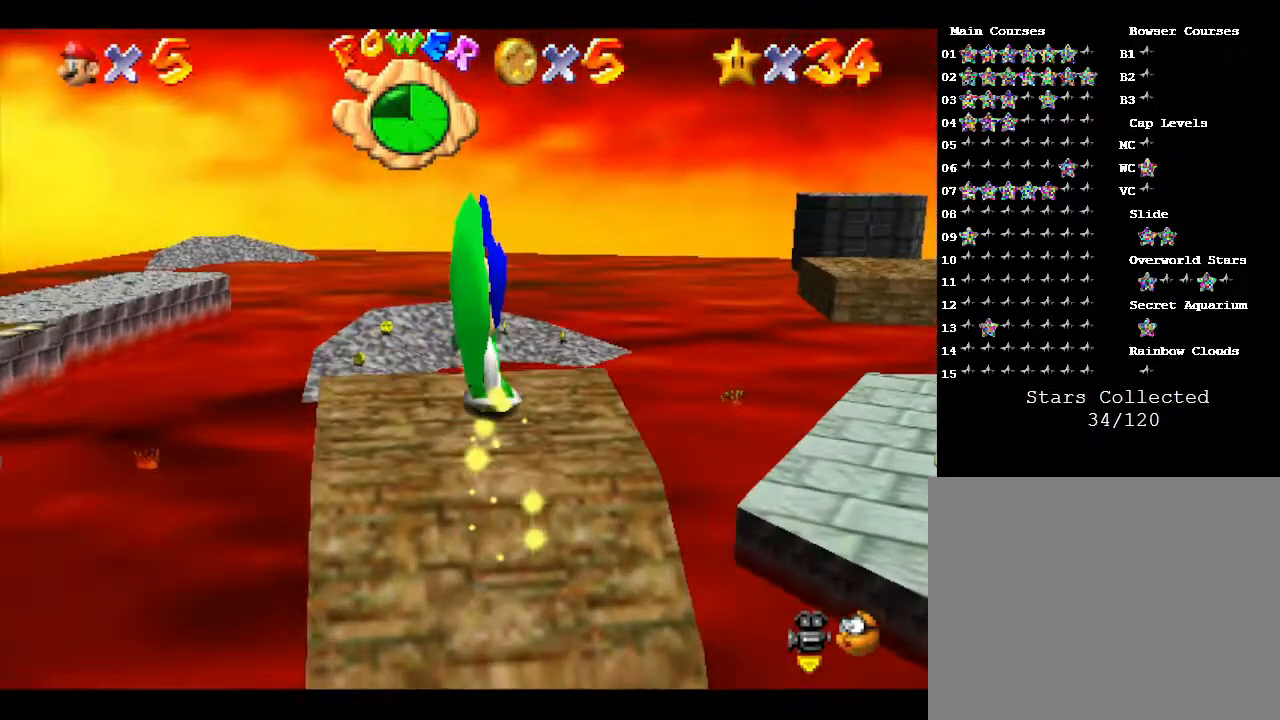
{"buttons": [], "left_stick": "up", "events": []}
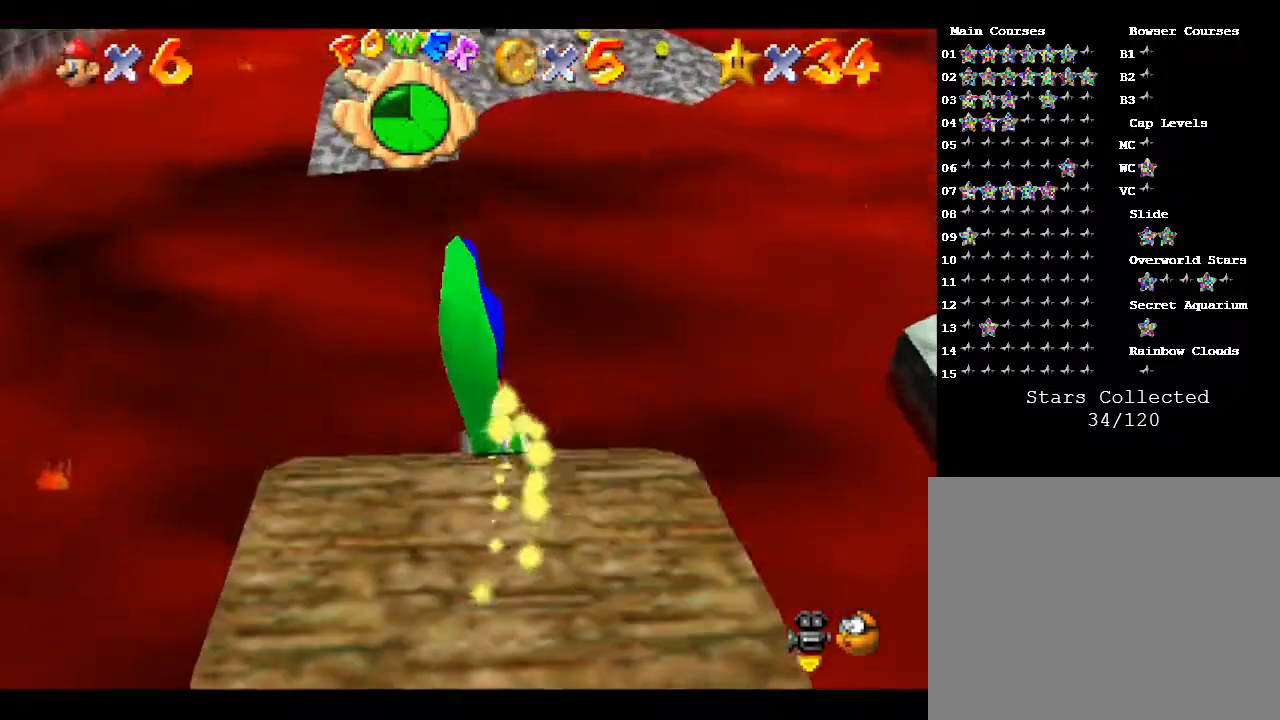
{"buttons": [], "left_stick": "up", "events": []}
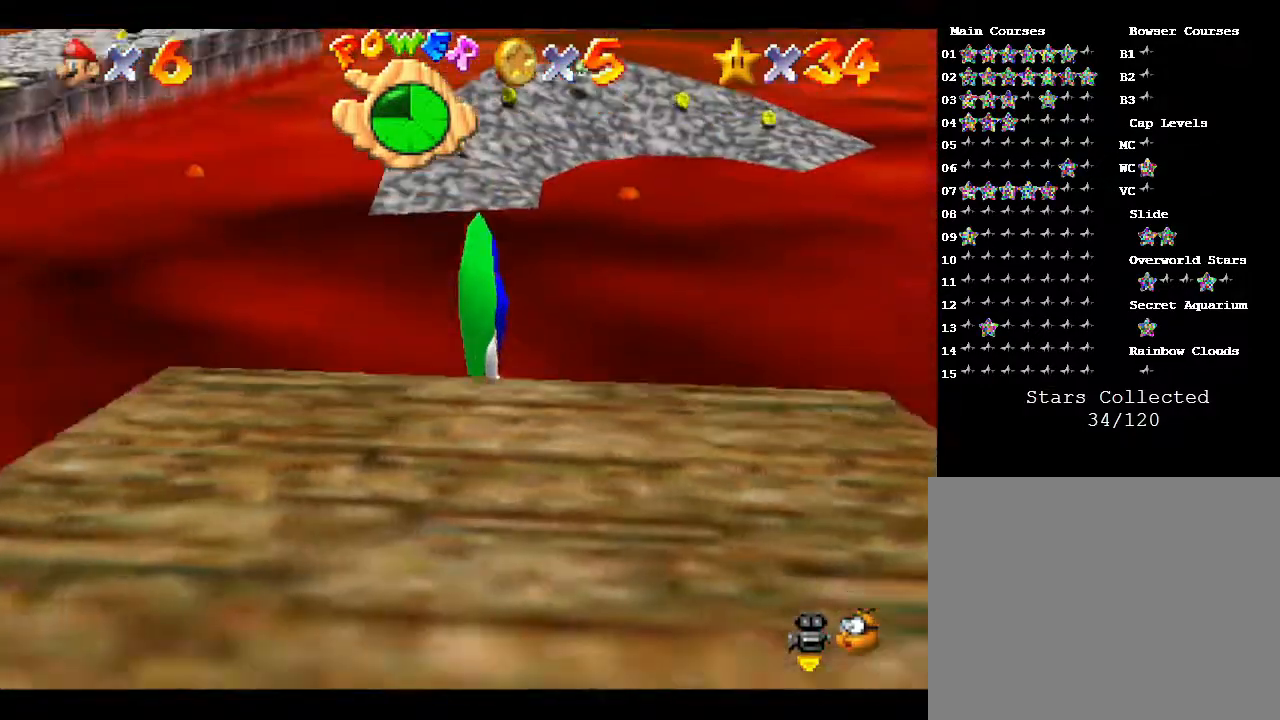
{"buttons": [], "left_stick": "up", "events": []}
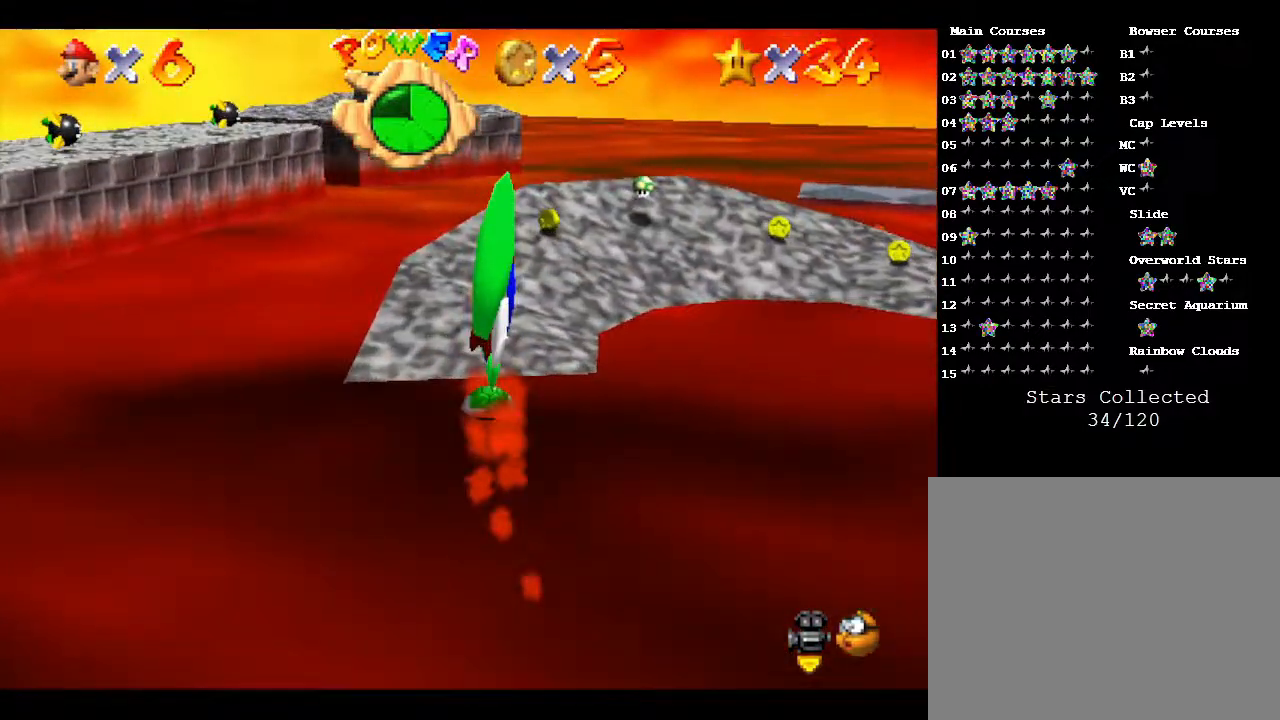
{"buttons": [], "left_stick": "up-right", "events": [[333, "left_stick", "up-right"]]}
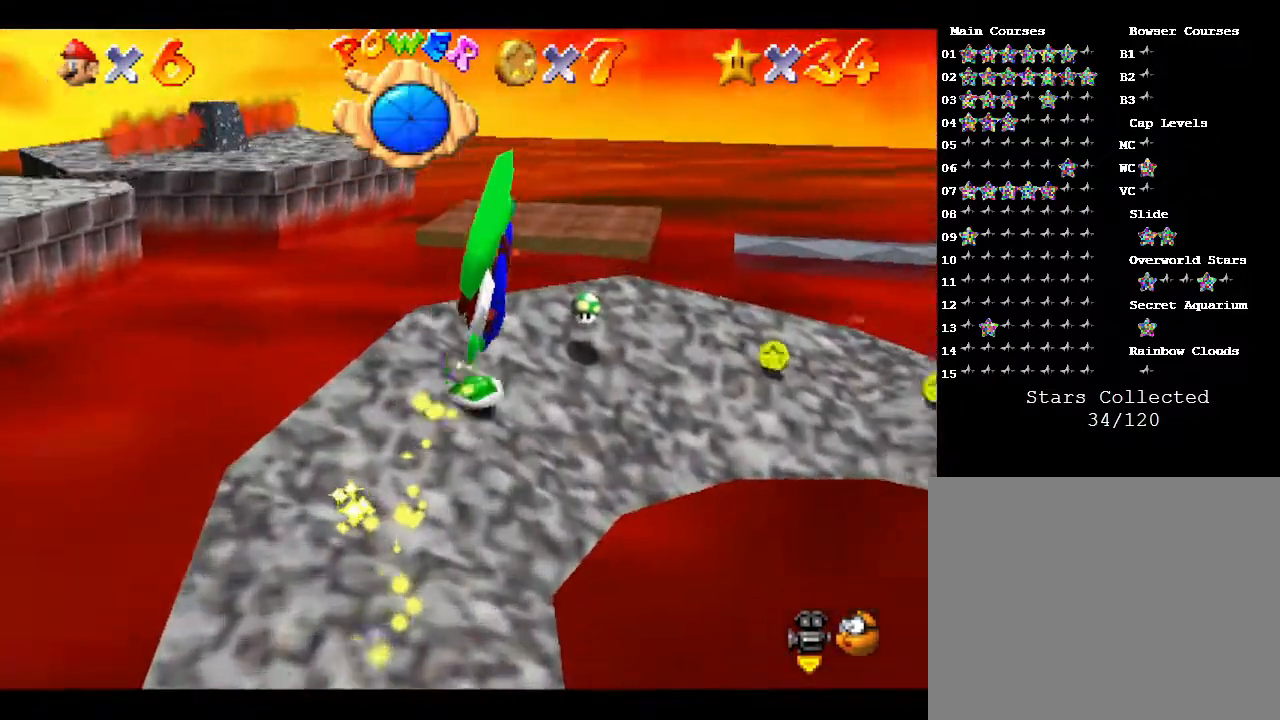
{"buttons": [], "left_stick": "right", "events": [[233, "left_stick", "right"]]}
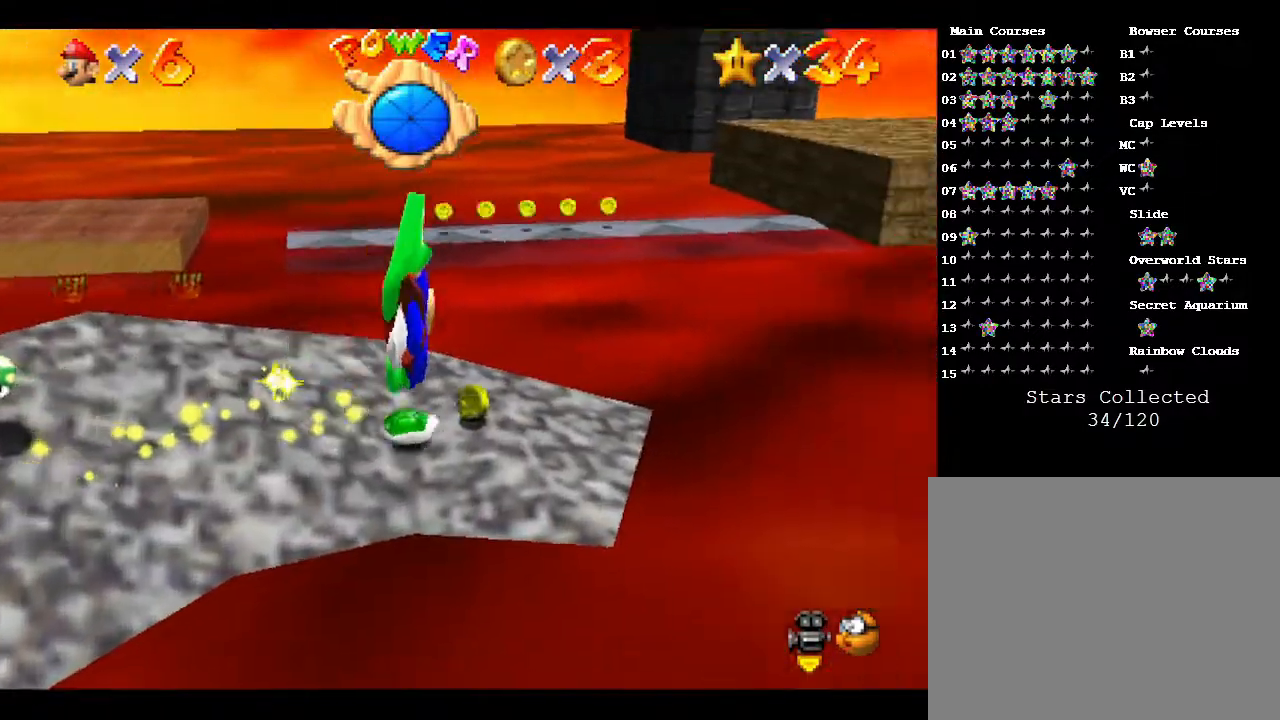
{"buttons": [], "left_stick": "up-left", "events": [[17, "left_stick", "down-right"], [283, "left_stick", "down-left"], [467, "left_stick", "up-left"]]}
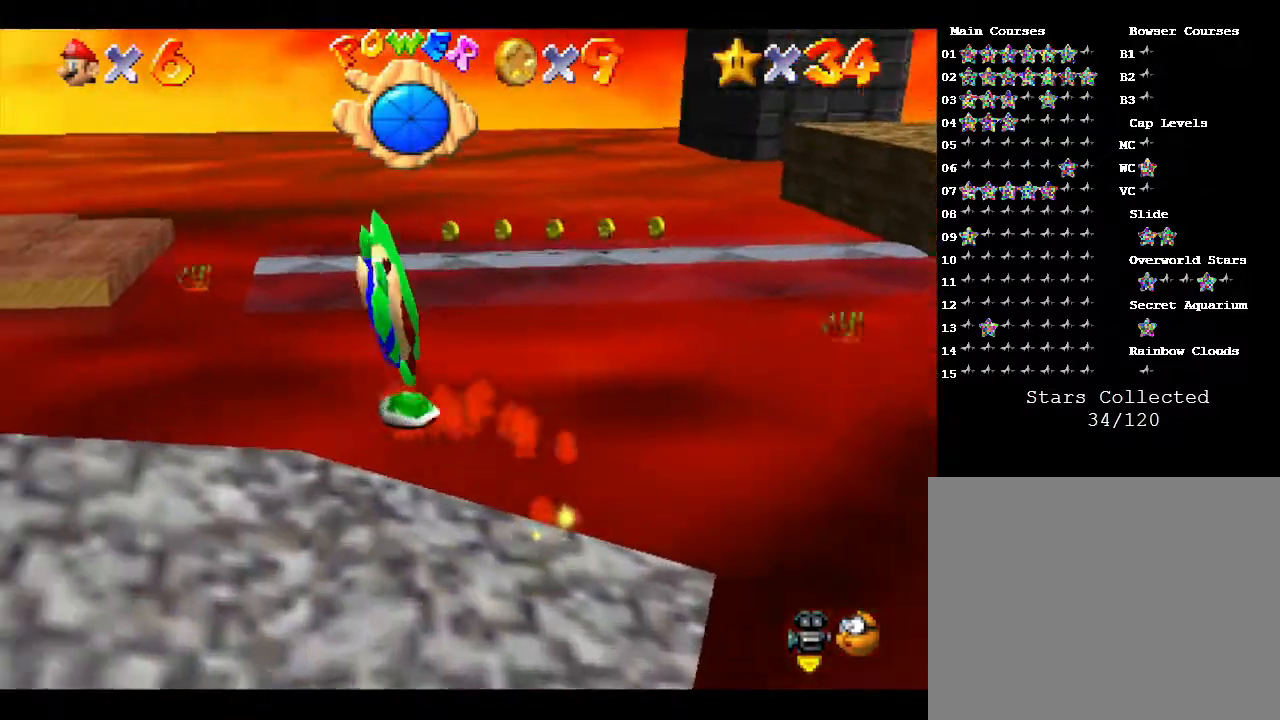
{"buttons": [], "left_stick": "up", "events": [[33, "left_stick", "up"], [183, "left_stick", "up-right"], [433, "left_stick", "up"]]}
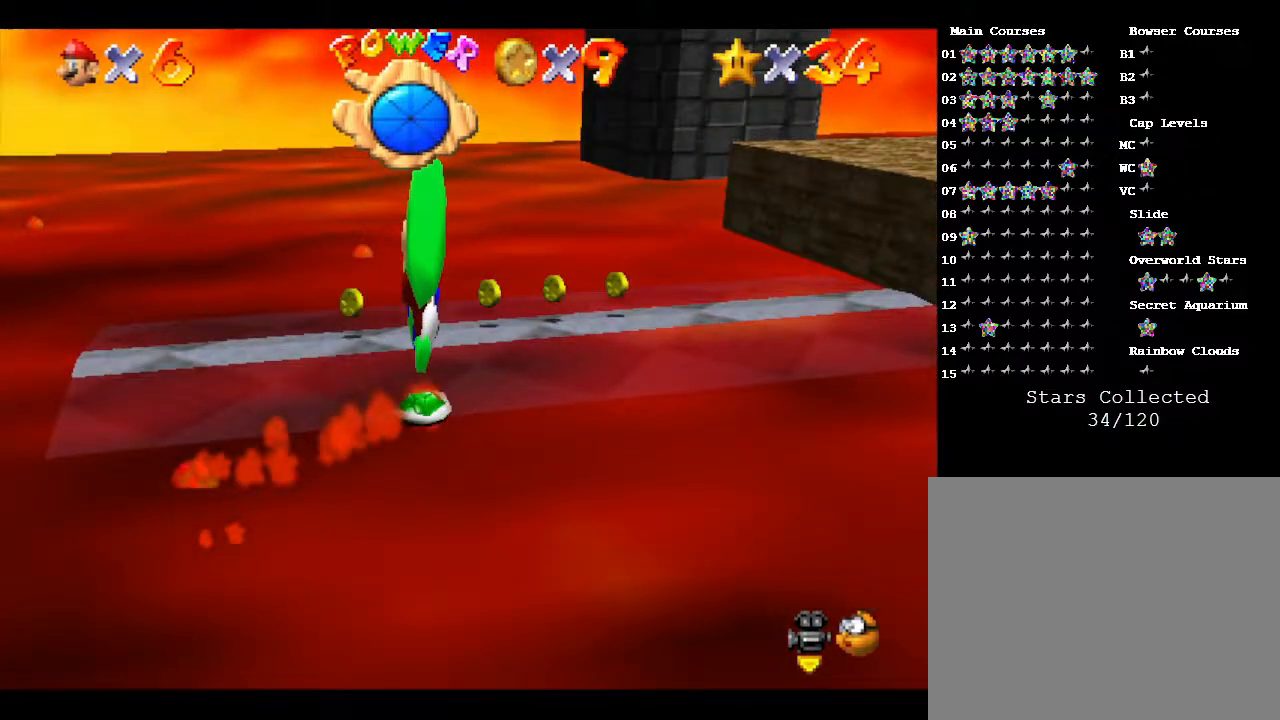
{"buttons": [], "left_stick": "down-right", "events": [[233, "left_stick", "right"], [383, "left_stick", "down-right"]]}
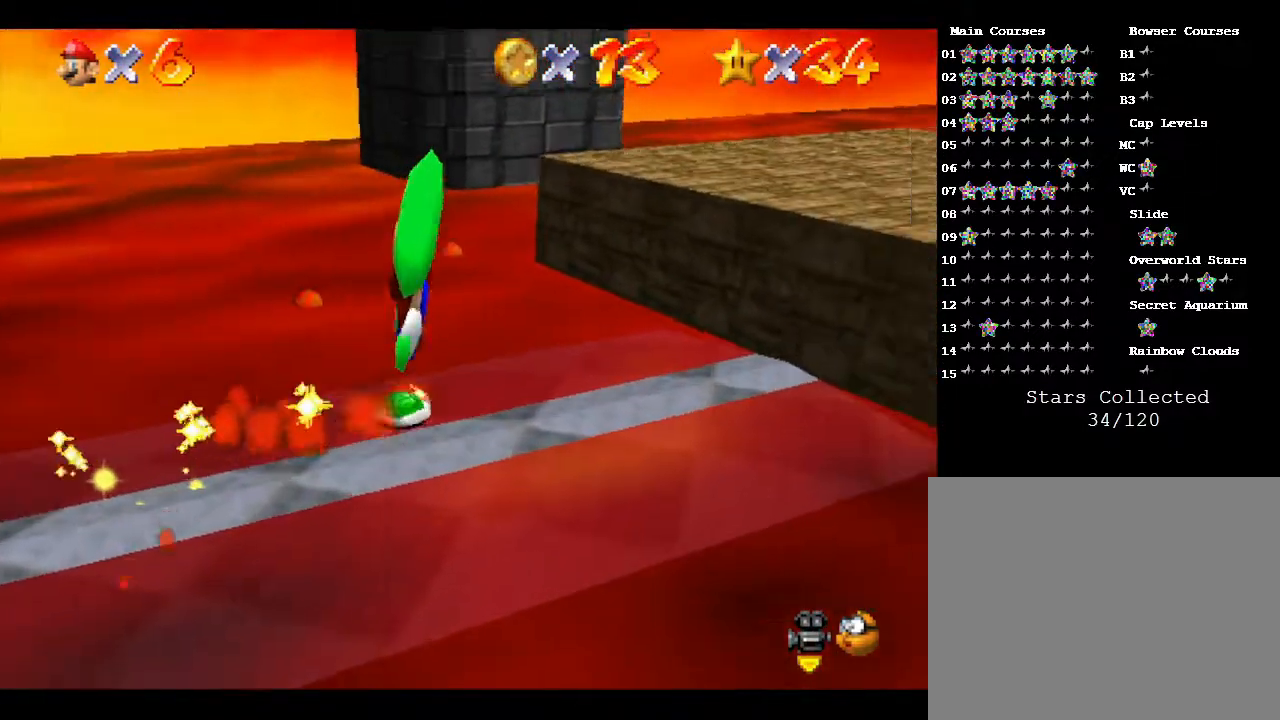
{"buttons": [], "left_stick": "left", "events": [[17, "left_stick", "down"], [200, "left_stick", "down-left"], [417, "left_stick", "left"]]}
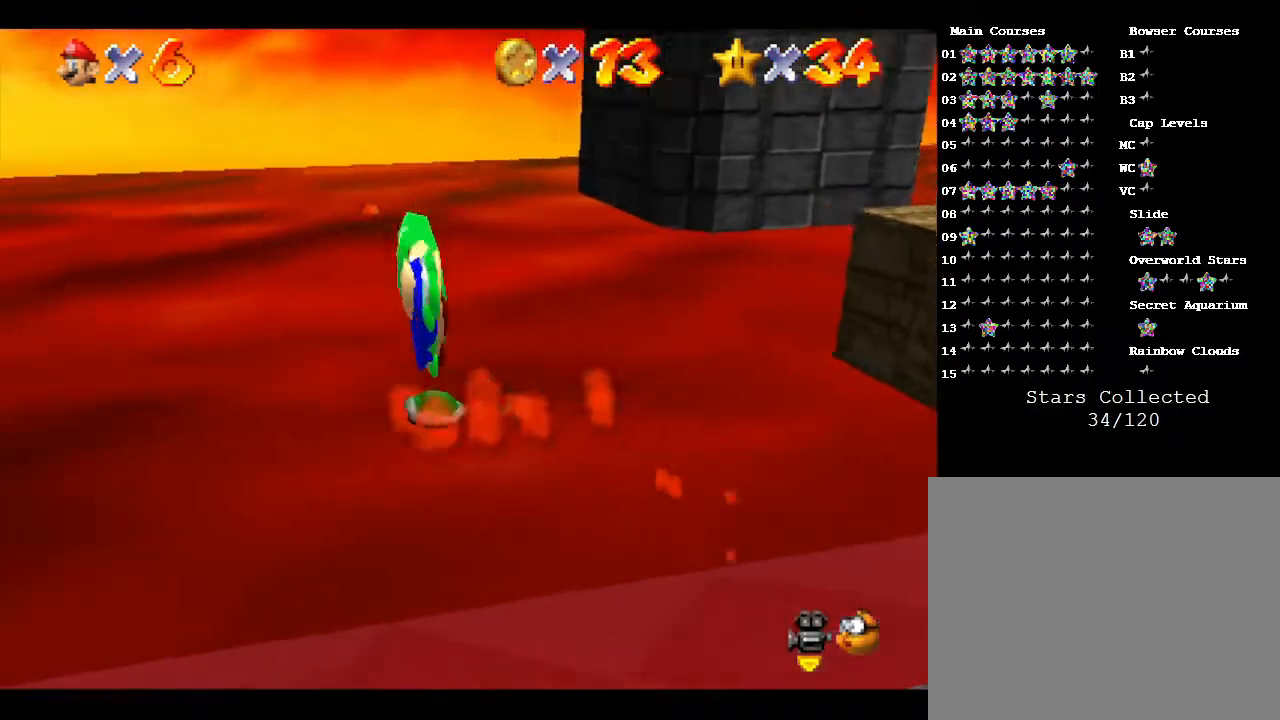
{"buttons": [], "left_stick": "up-left", "events": [[50, "left_stick", "up-left"], [333, "C_RIGHT", "down"], [467, "C_RIGHT", "up"]]}
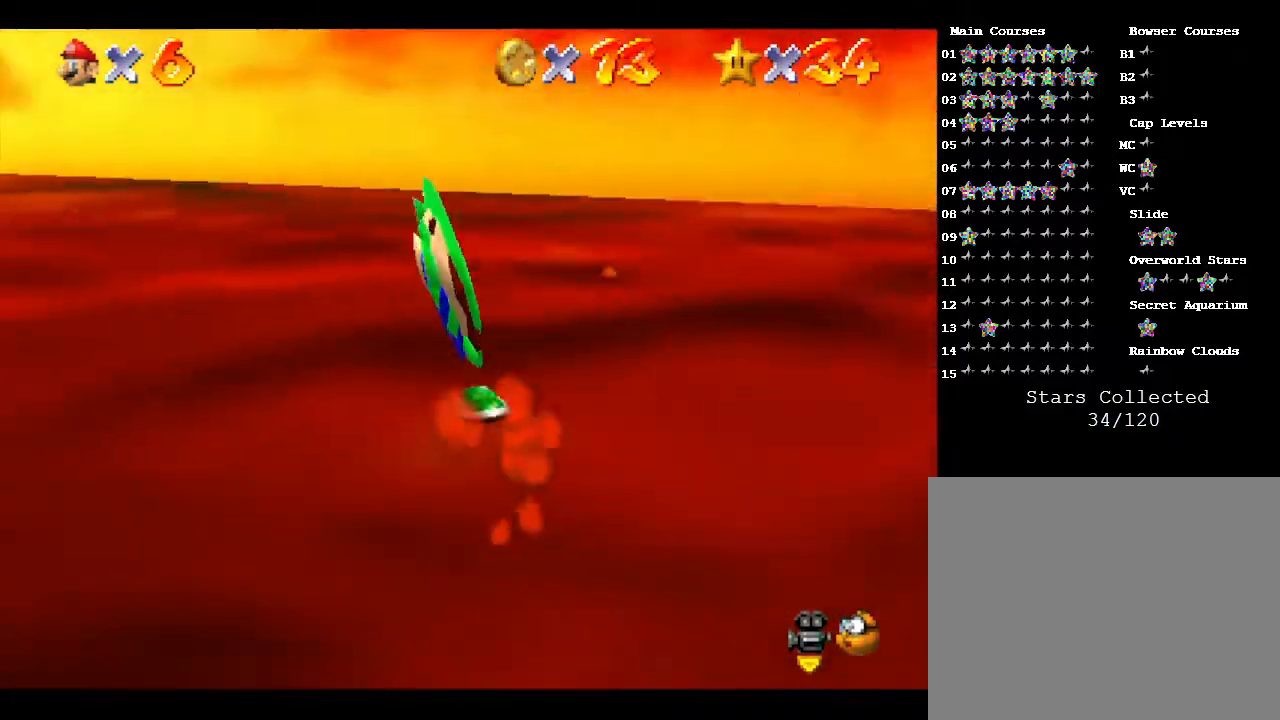
{"buttons": ["C_RIGHT"], "left_stick": "up", "events": [[150, "C_RIGHT", "down"], [183, "left_stick", "up"], [250, "C_RIGHT", "up"], [500, "C_RIGHT", "down"]]}
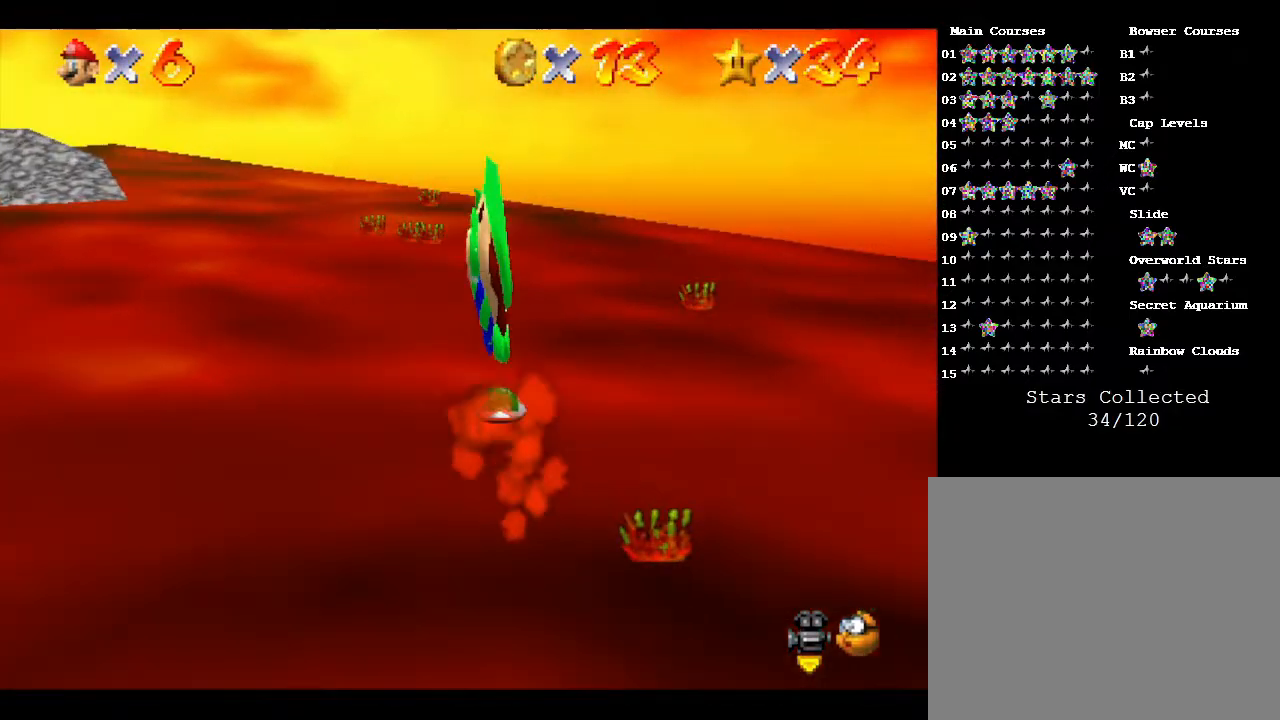
{"buttons": [], "left_stick": "left", "events": [[100, "C_RIGHT", "up"], [350, "left_stick", "up-left"], [450, "left_stick", "left"]]}